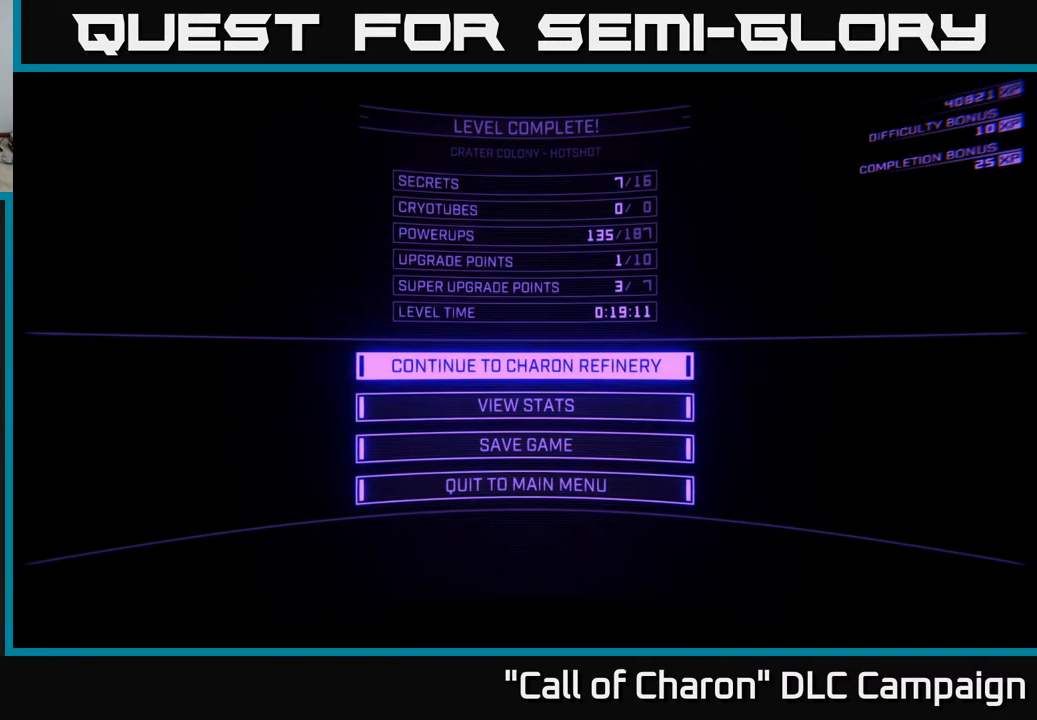
Gameplay with a controller (Xbox layout); each line is a JSON object with the inputs held at the frame after it. "events" lists button and stick changes between this image and that frame as [ms after this image, input, new state], when the widget could be followed in between.
{"buttons": [], "left_stick": "down", "right_stick": "center", "events": [[433, "left_stick", "down"]]}
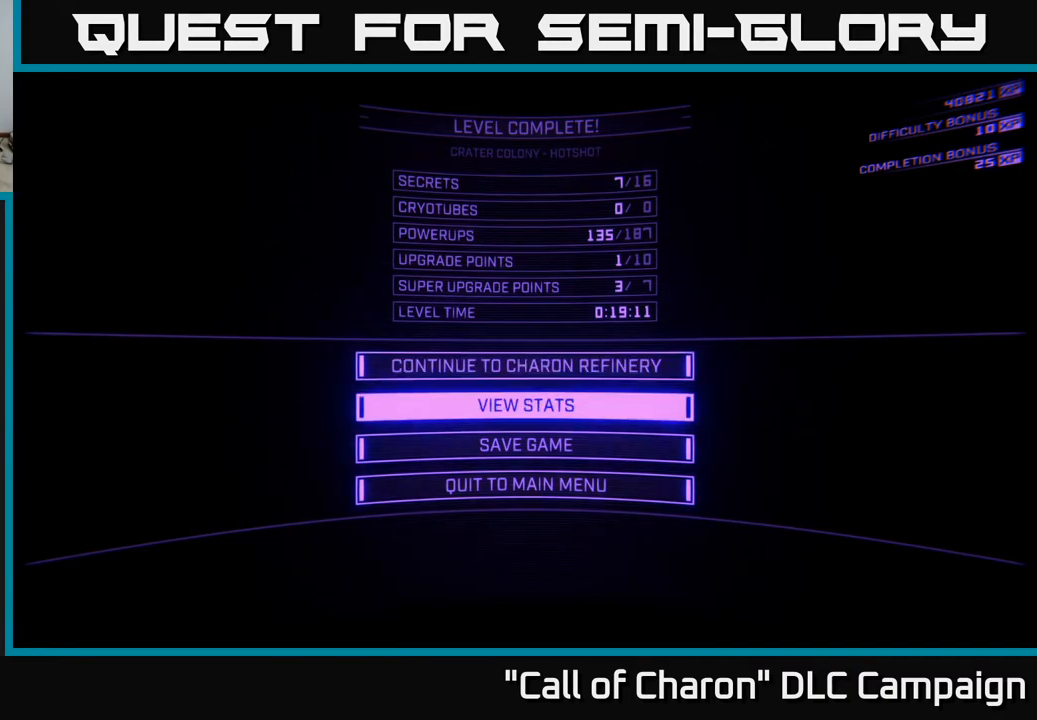
{"buttons": [], "left_stick": "down", "right_stick": "center", "events": [[100, "left_stick", "center"], [417, "left_stick", "down"]]}
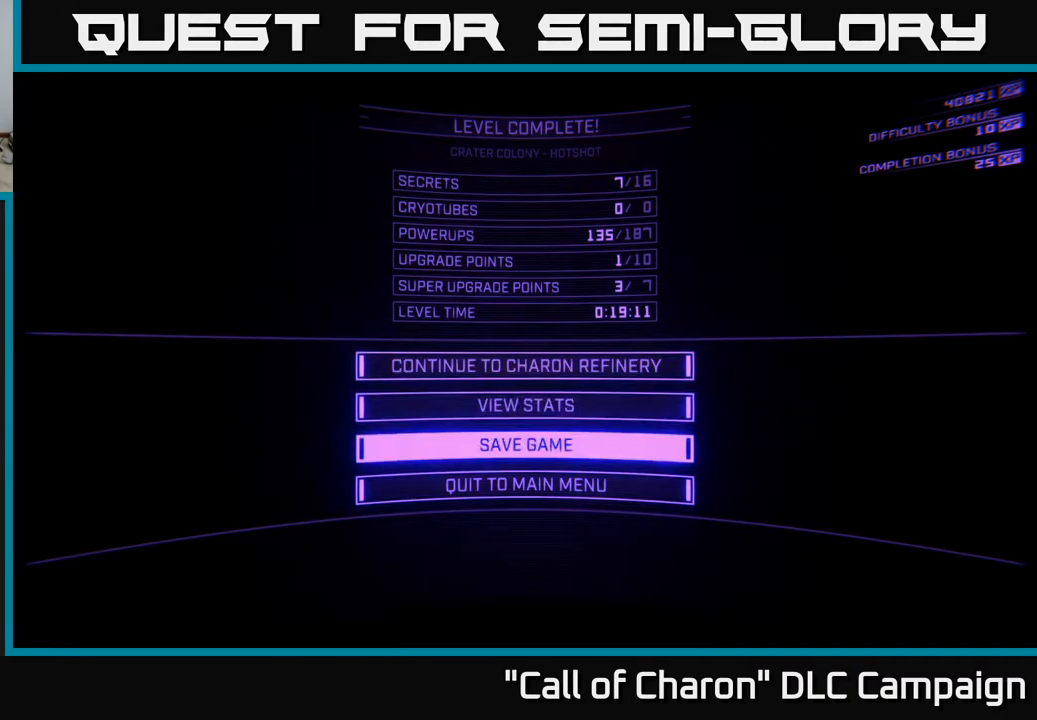
{"buttons": [], "left_stick": "center", "right_stick": "center", "events": [[50, "left_stick", "center"], [100, "left_stick", "up"], [200, "left_stick", "center"], [300, "left_stick", "up"], [433, "left_stick", "center"]]}
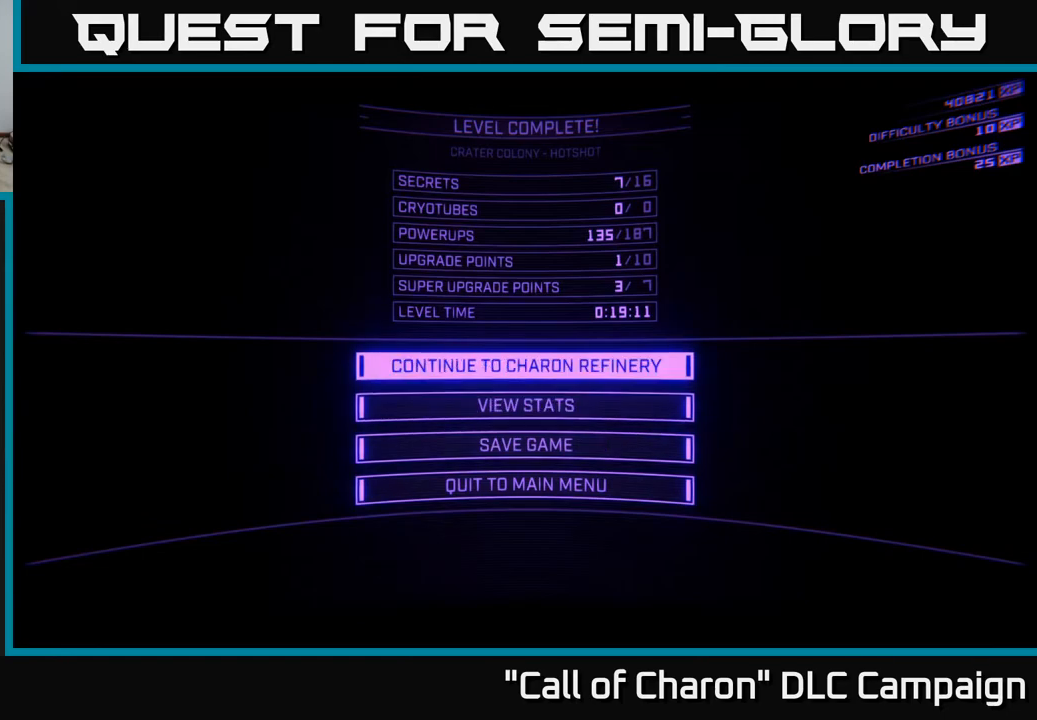
{"buttons": [], "left_stick": "center", "right_stick": "center", "events": [[133, "A", "down"], [183, "A", "up"]]}
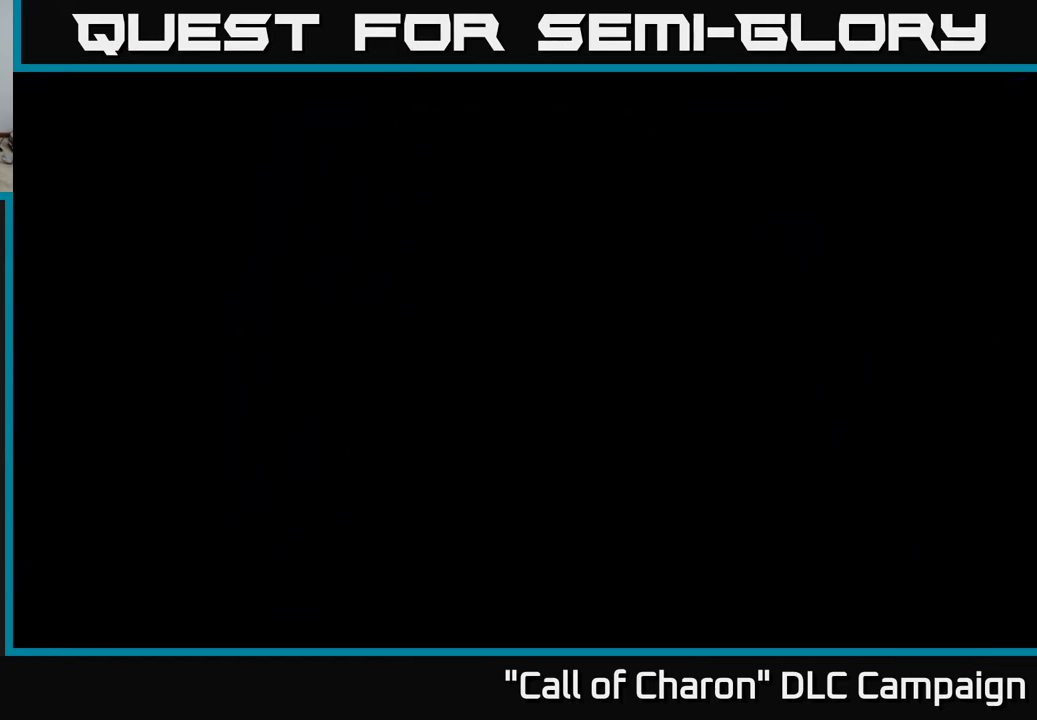
{"buttons": [], "left_stick": "center", "right_stick": "center", "events": []}
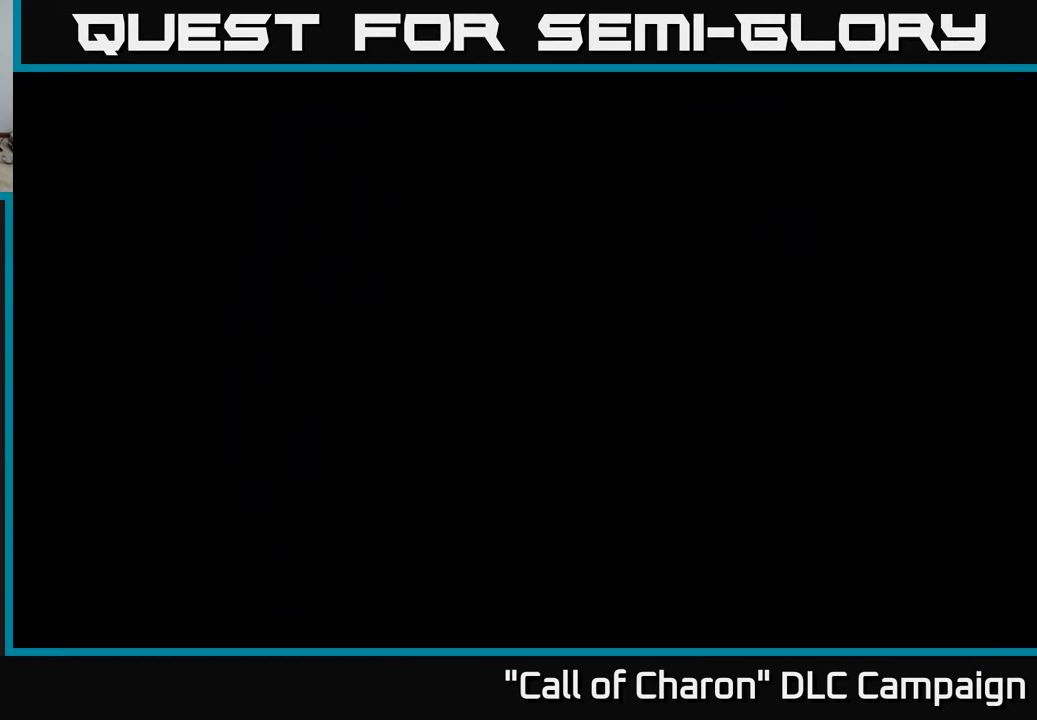
{"buttons": [], "left_stick": "center", "right_stick": "center", "events": []}
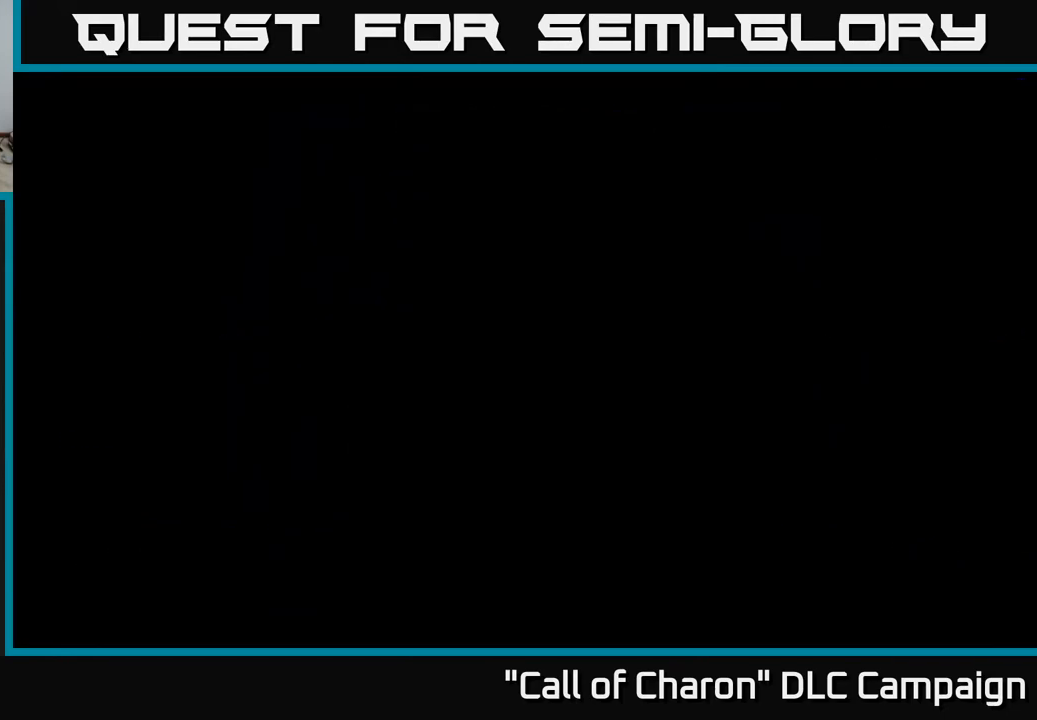
{"buttons": [], "left_stick": "center", "right_stick": "center", "events": []}
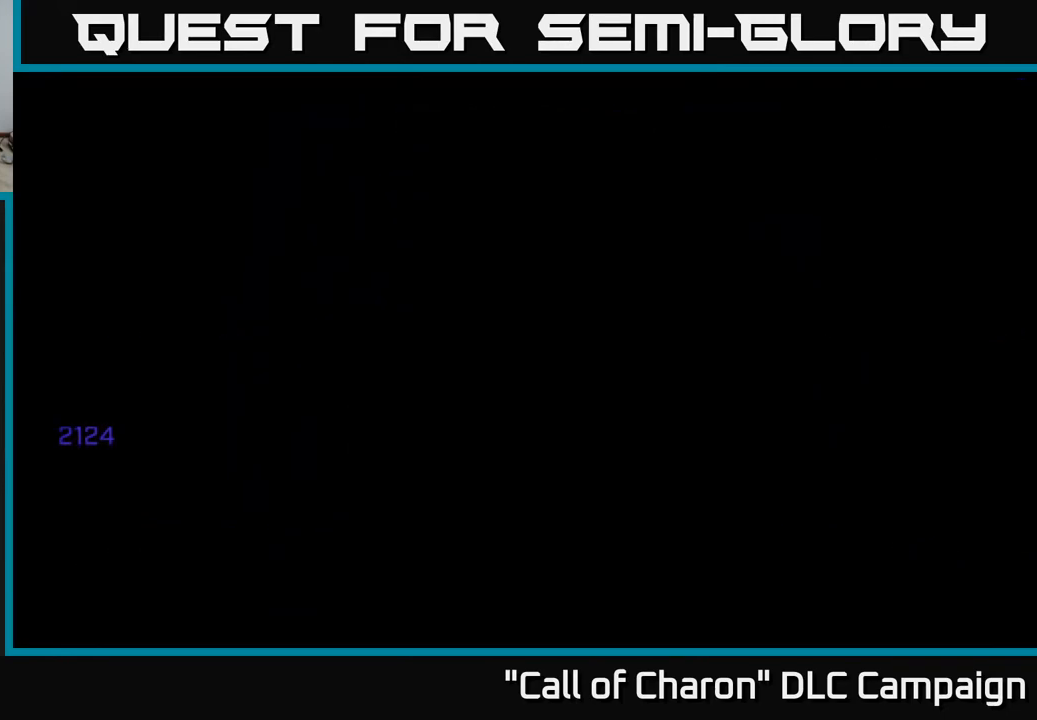
{"buttons": [], "left_stick": "center", "right_stick": "center", "events": [[450, "A", "down"], [500, "A", "up"]]}
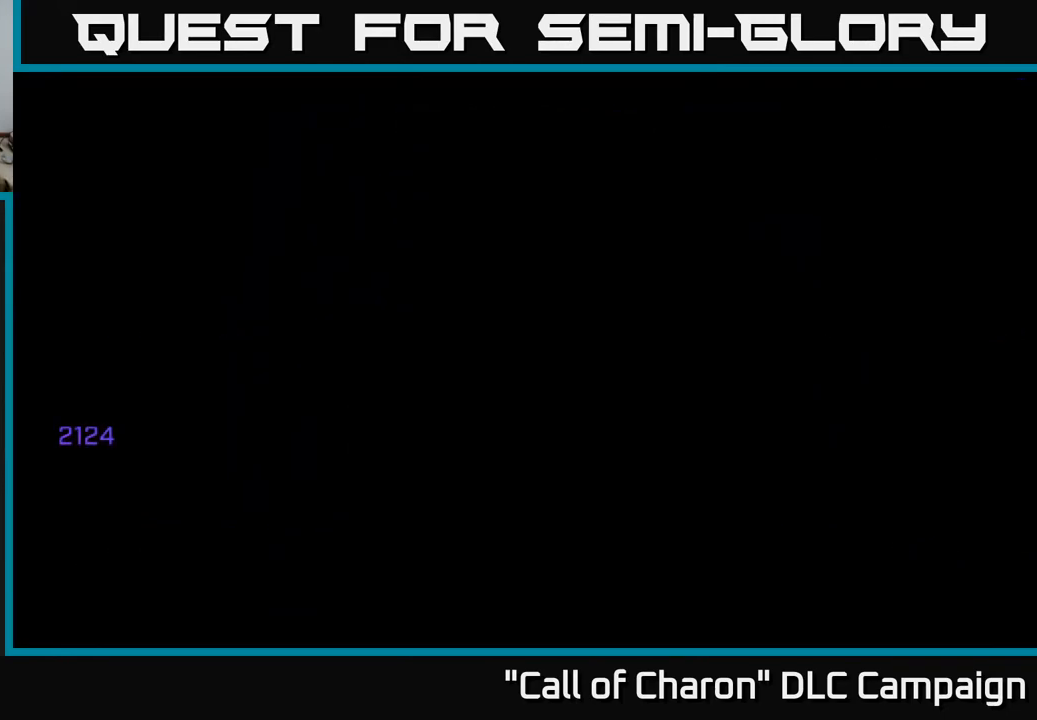
{"buttons": [], "left_stick": "center", "right_stick": "center", "events": []}
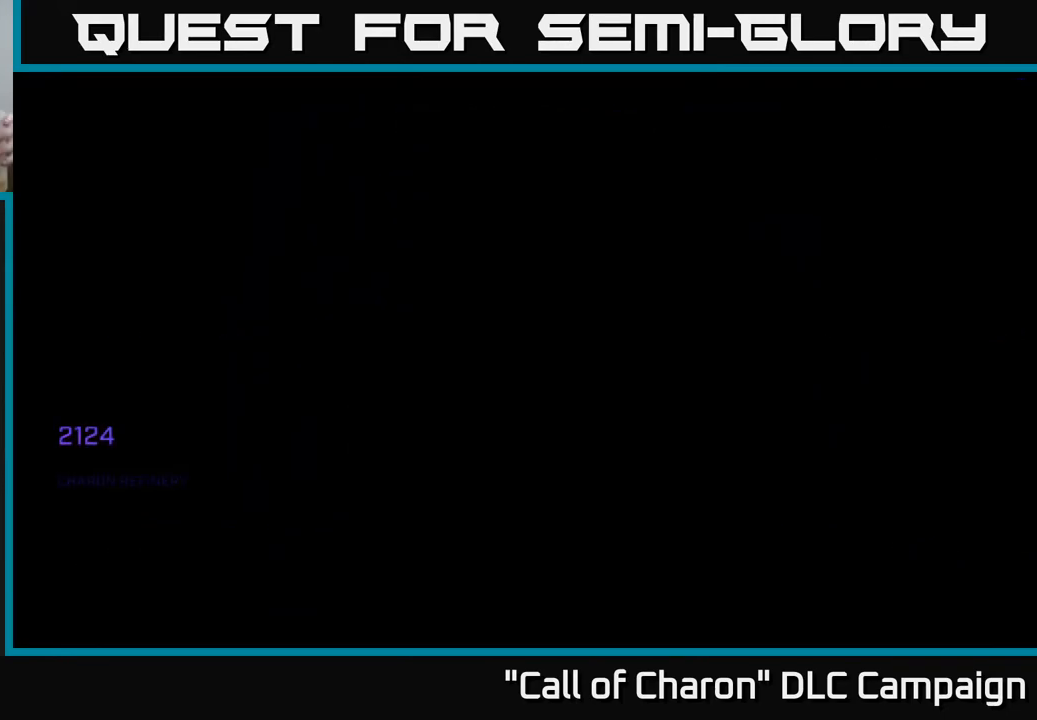
{"buttons": [], "left_stick": "center", "right_stick": "center", "events": [[233, "A", "down"], [317, "A", "up"]]}